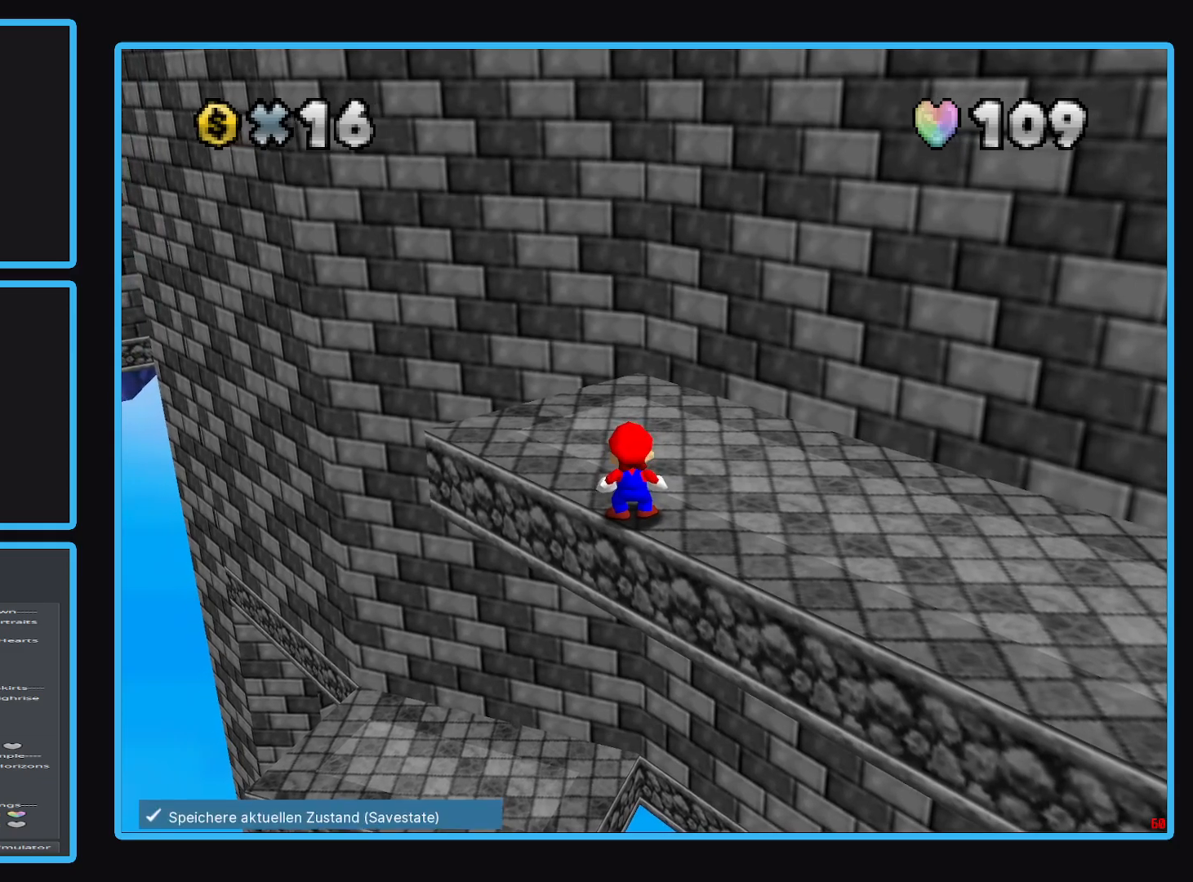
Gameplay with a controller (Xbox layout); each line is a JSON object with the inputs held at the frame after it. "events" lists button and stick changes between this image and that frame as [ms after this image, input, new state], when the widget could be followed in between. Not read: L3 R3.
{"buttons": [], "left_stick": "center", "right_stick": "center", "events": []}
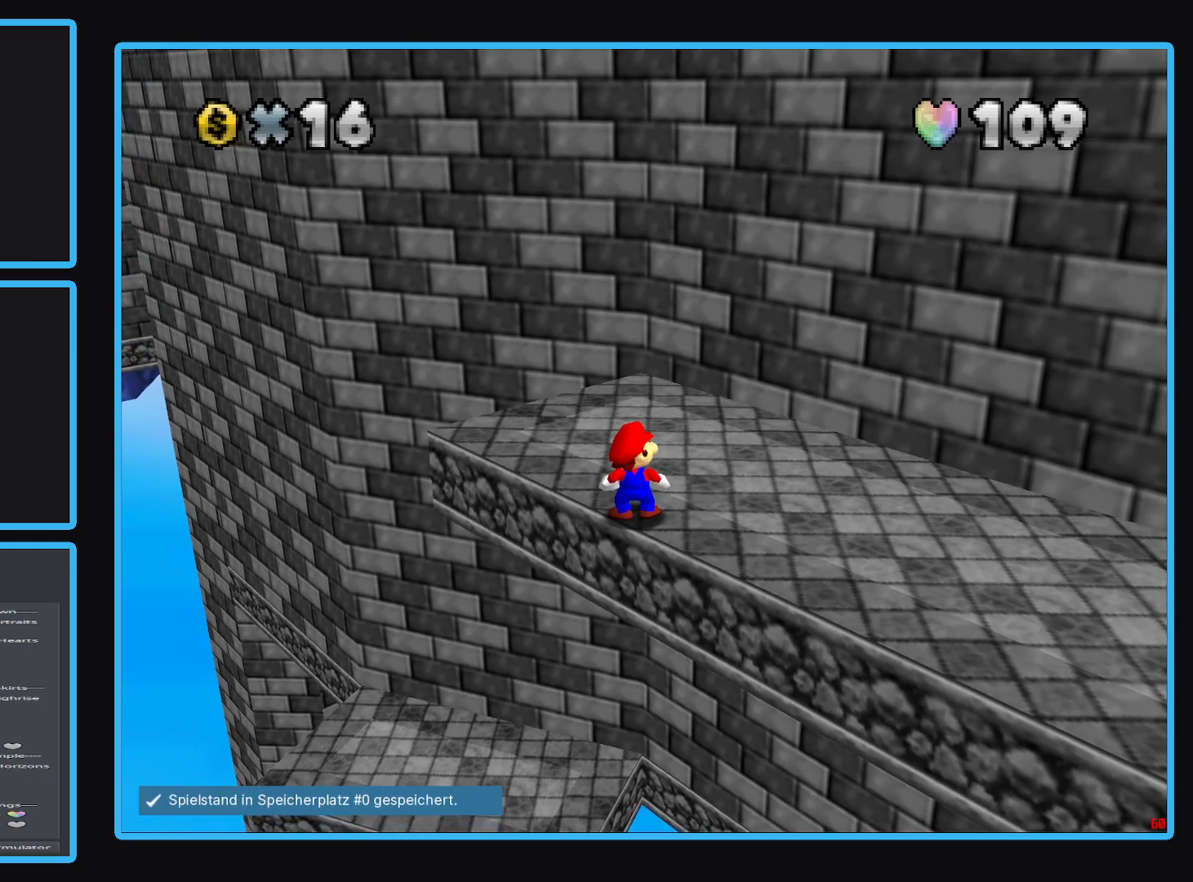
{"buttons": [], "left_stick": "center", "right_stick": "center", "events": [[233, "A", "down"], [333, "A", "up"]]}
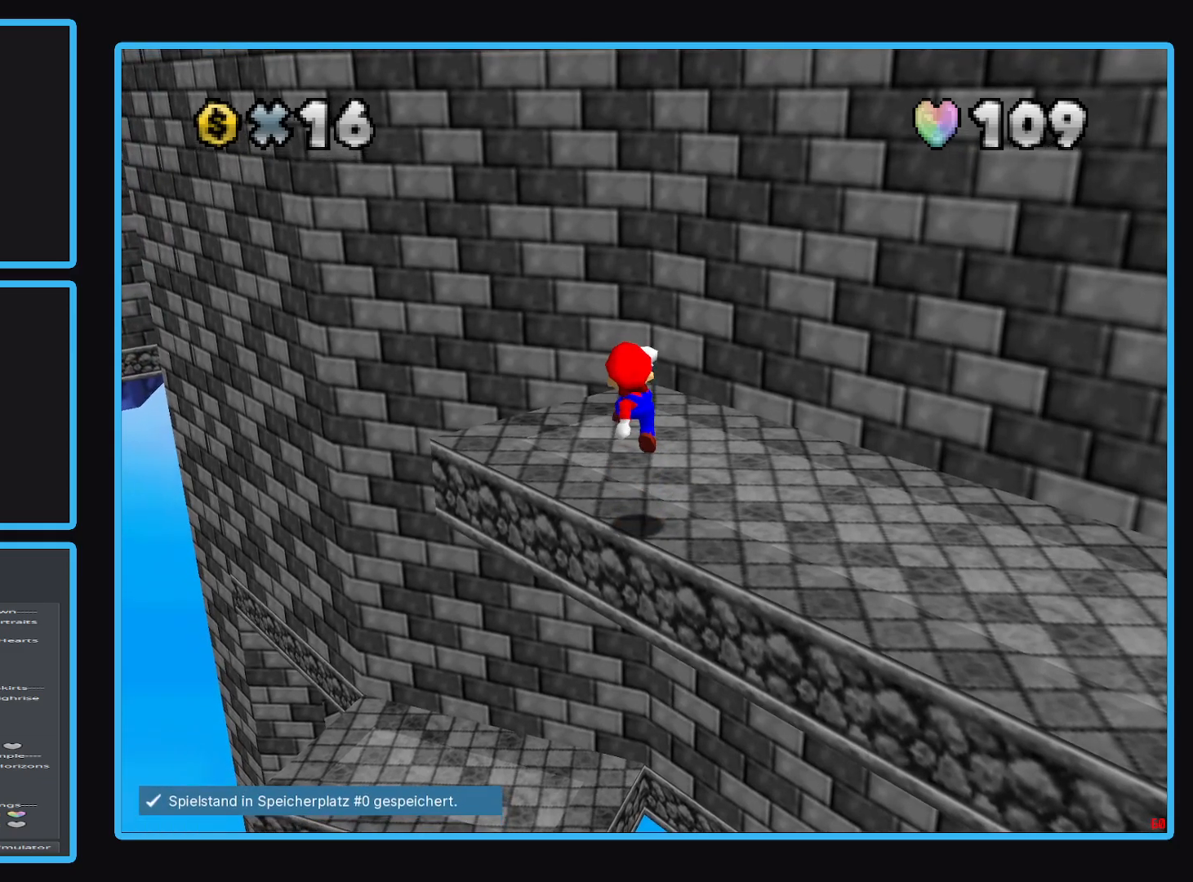
{"buttons": [], "left_stick": "center", "right_stick": "center", "events": []}
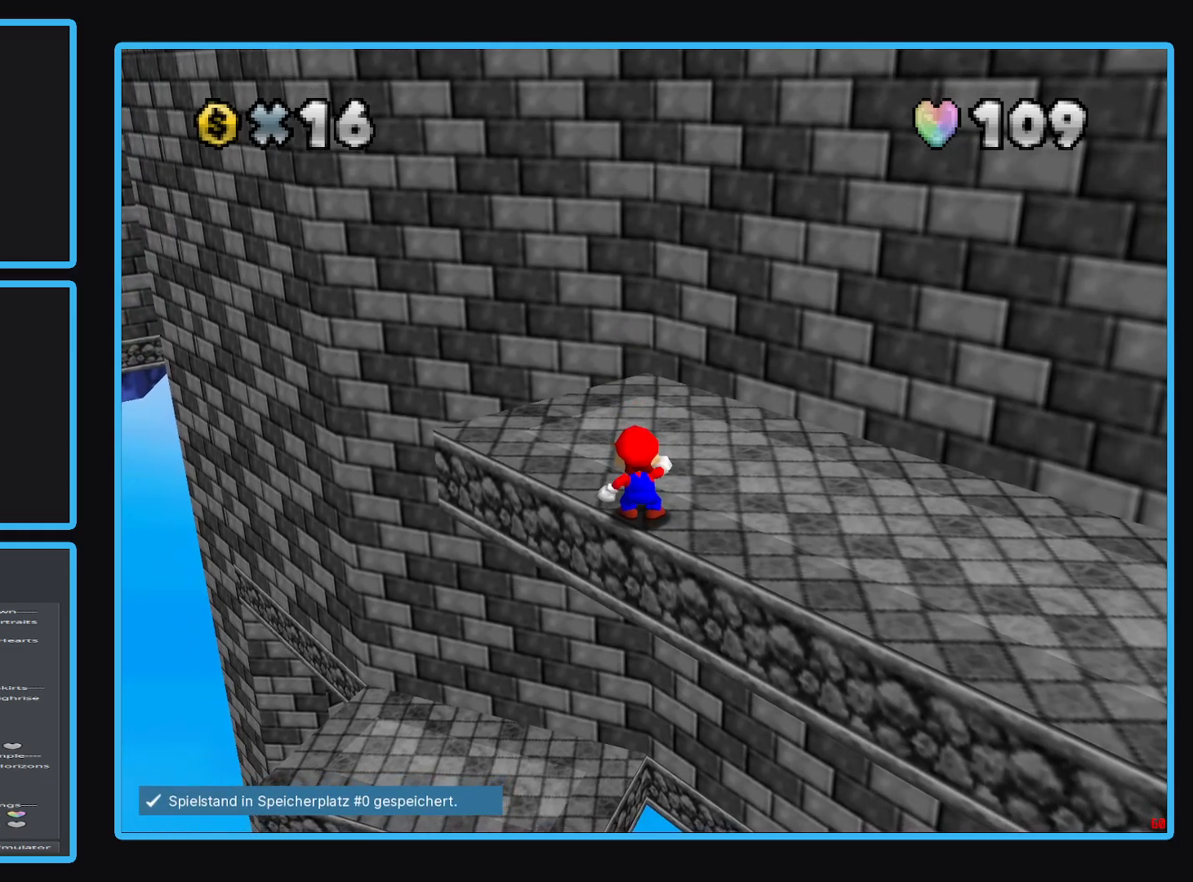
{"buttons": [], "left_stick": "up-left", "right_stick": "center", "events": [[83, "A", "down"], [183, "A", "up"], [333, "left_stick", "up-left"]]}
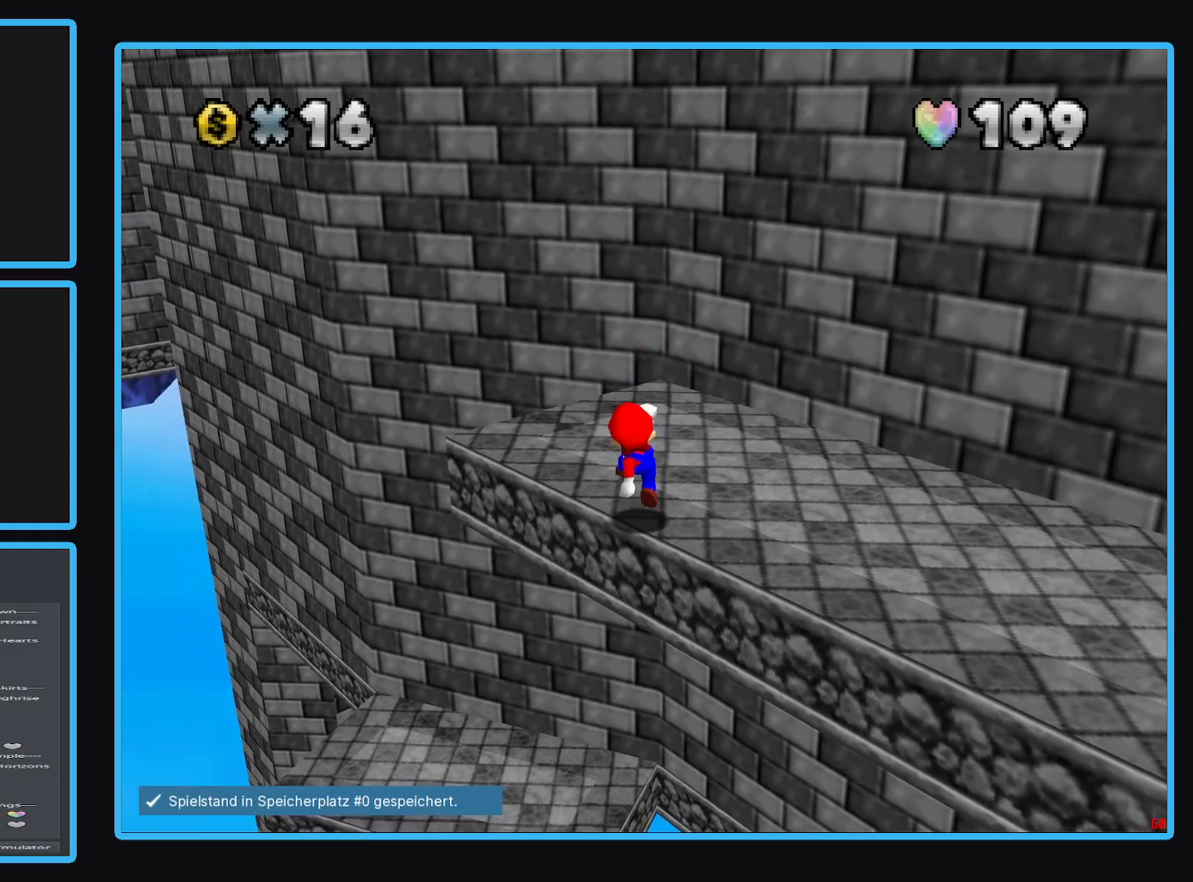
{"buttons": [], "left_stick": "up", "right_stick": "center", "events": [[117, "A", "down"], [133, "left_stick", "up"], [200, "A", "up"]]}
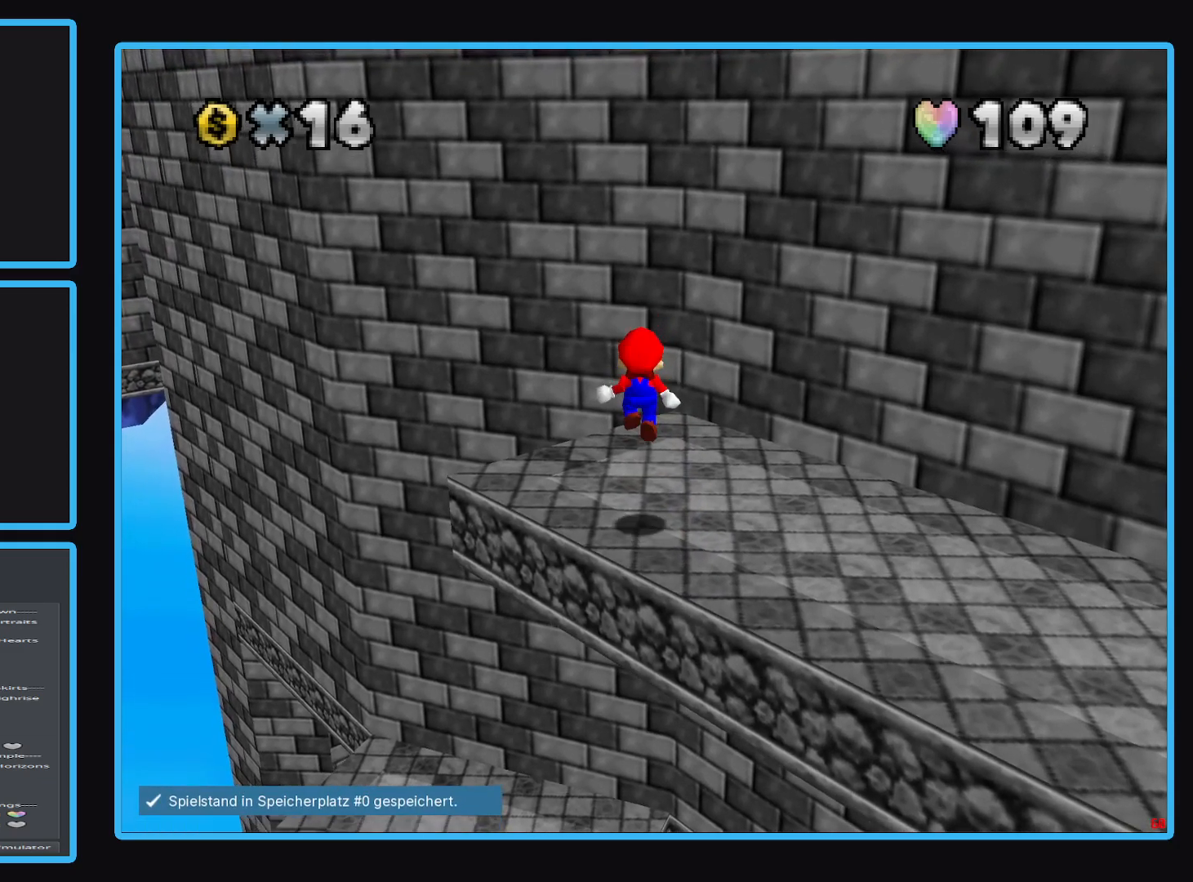
{"buttons": ["A"], "left_stick": "up", "right_stick": "center", "events": [[233, "A", "down"]]}
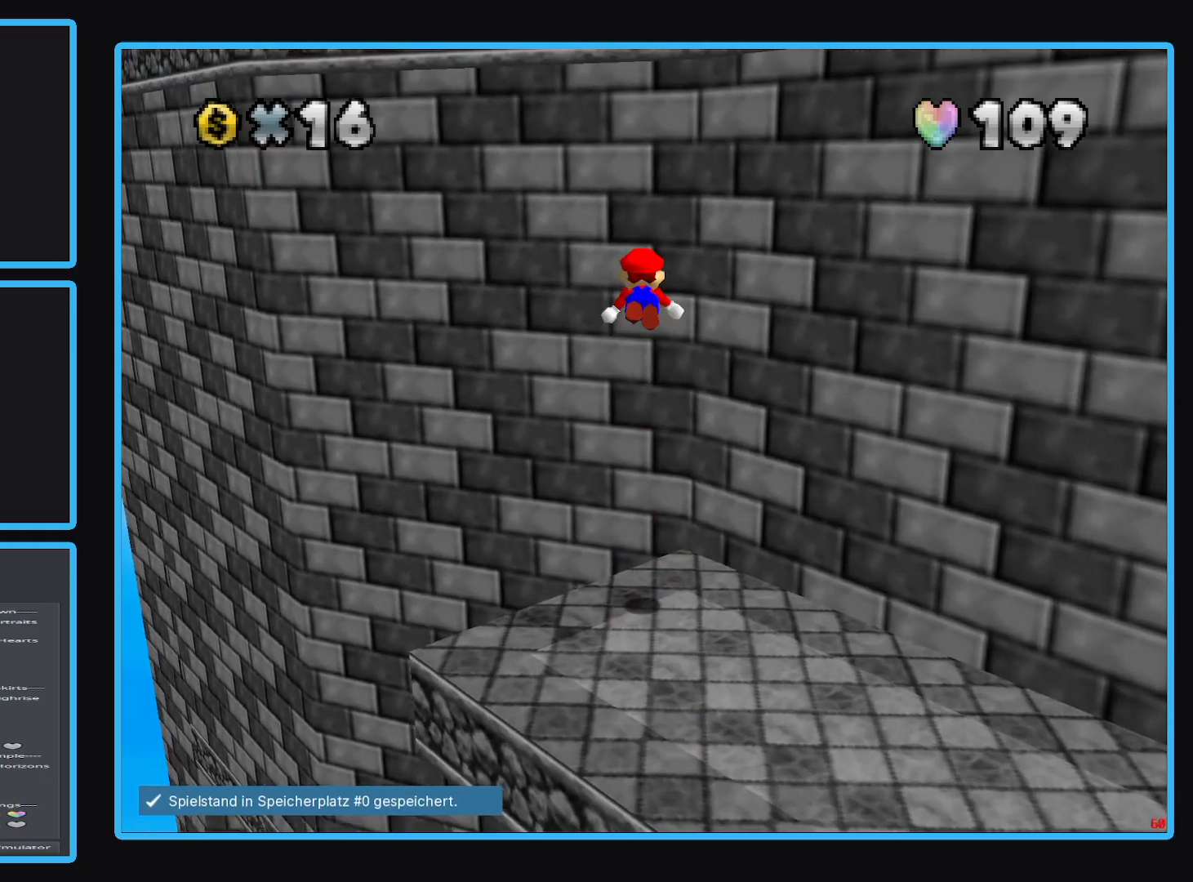
{"buttons": ["A"], "left_stick": "up-right", "right_stick": "center", "events": [[67, "left_stick", "up-right"], [233, "A", "up"], [317, "A", "down"]]}
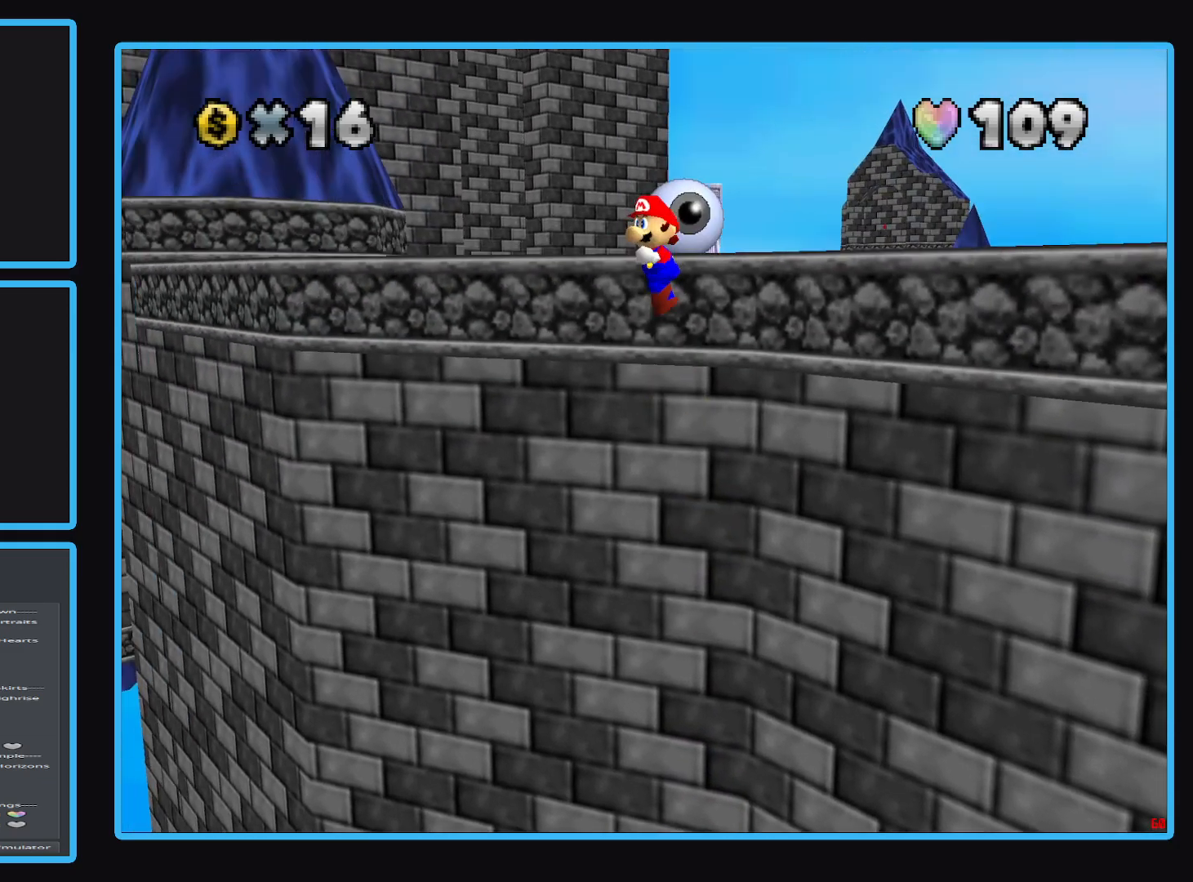
{"buttons": ["A"], "left_stick": "up-right", "right_stick": "center", "events": []}
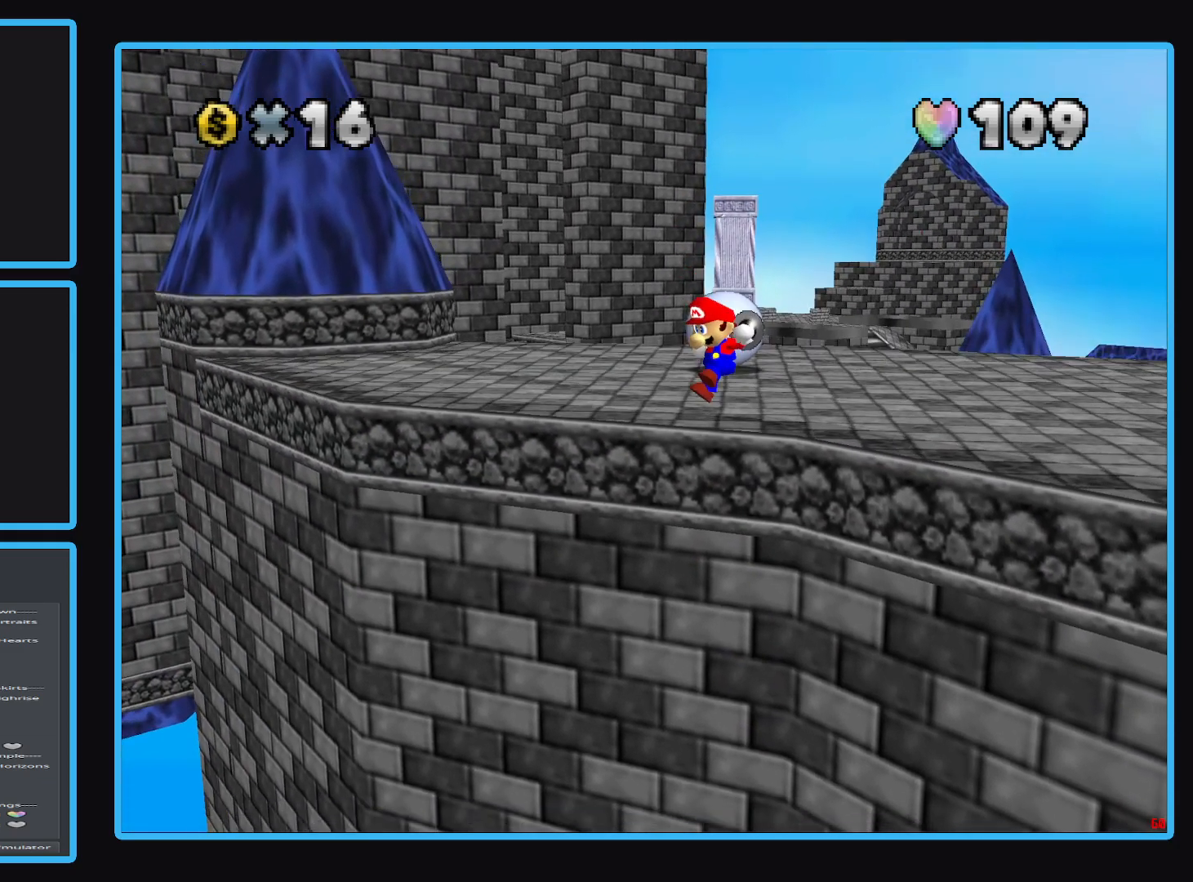
{"buttons": [], "left_stick": "up-right", "right_stick": "center", "events": [[400, "A", "up"]]}
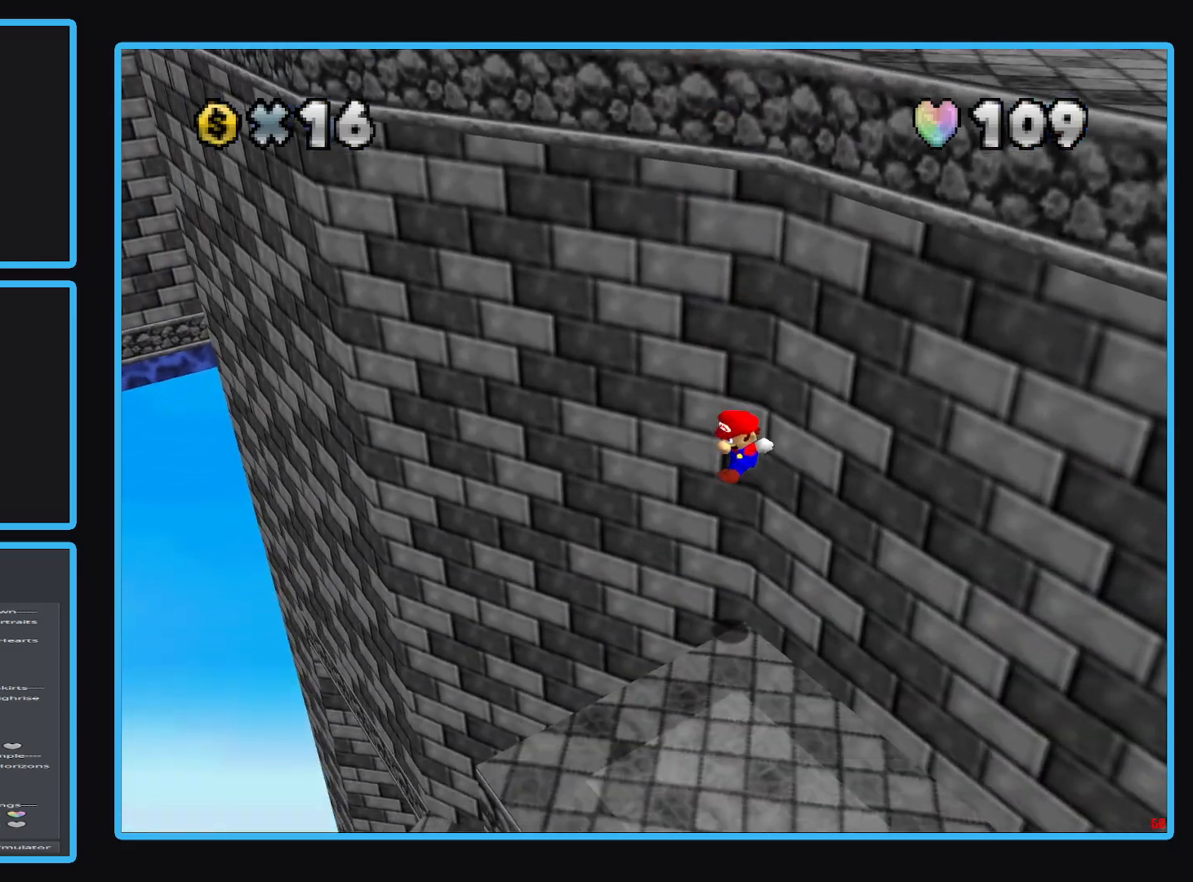
{"buttons": [], "left_stick": "down", "right_stick": "center", "events": [[33, "left_stick", "right"], [200, "left_stick", "center"], [383, "left_stick", "down"]]}
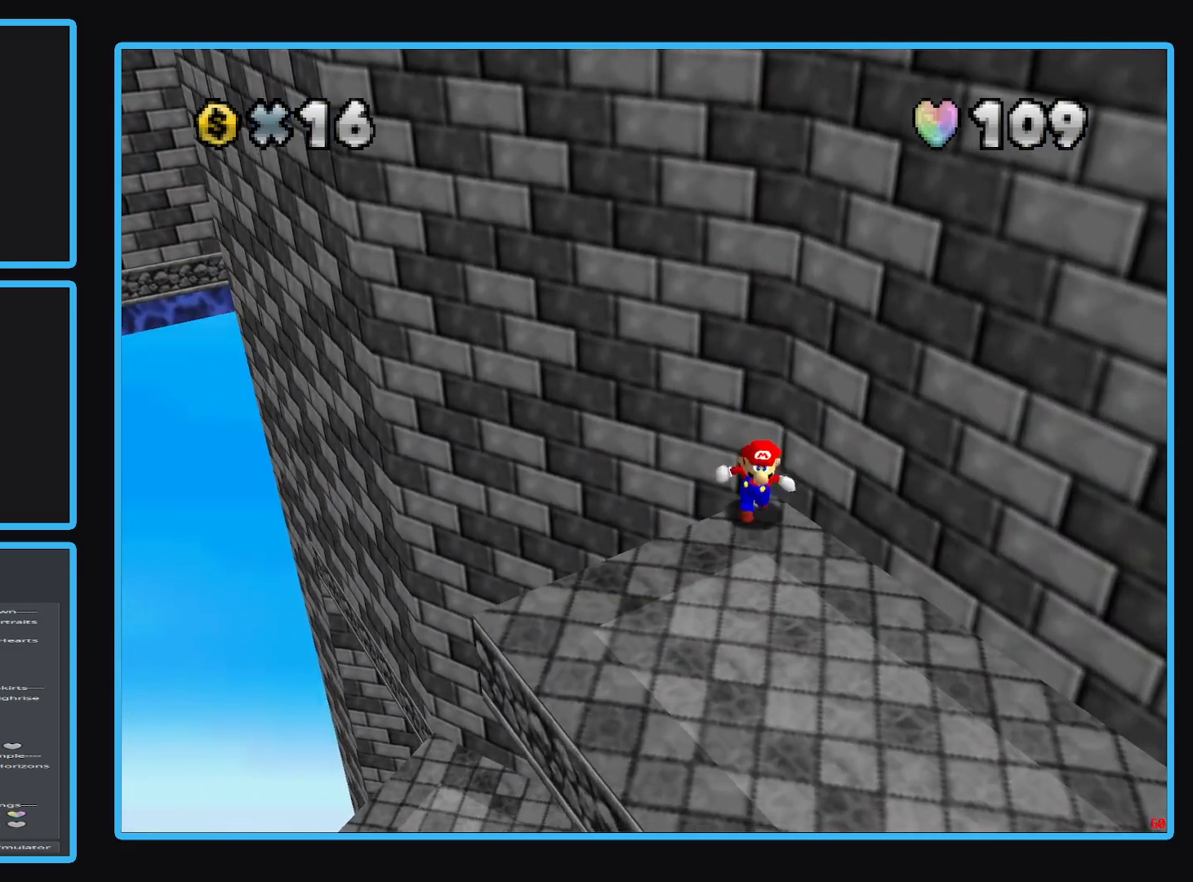
{"buttons": [], "left_stick": "down", "right_stick": "center", "events": [[233, "left_stick", "down-left"], [450, "left_stick", "down"]]}
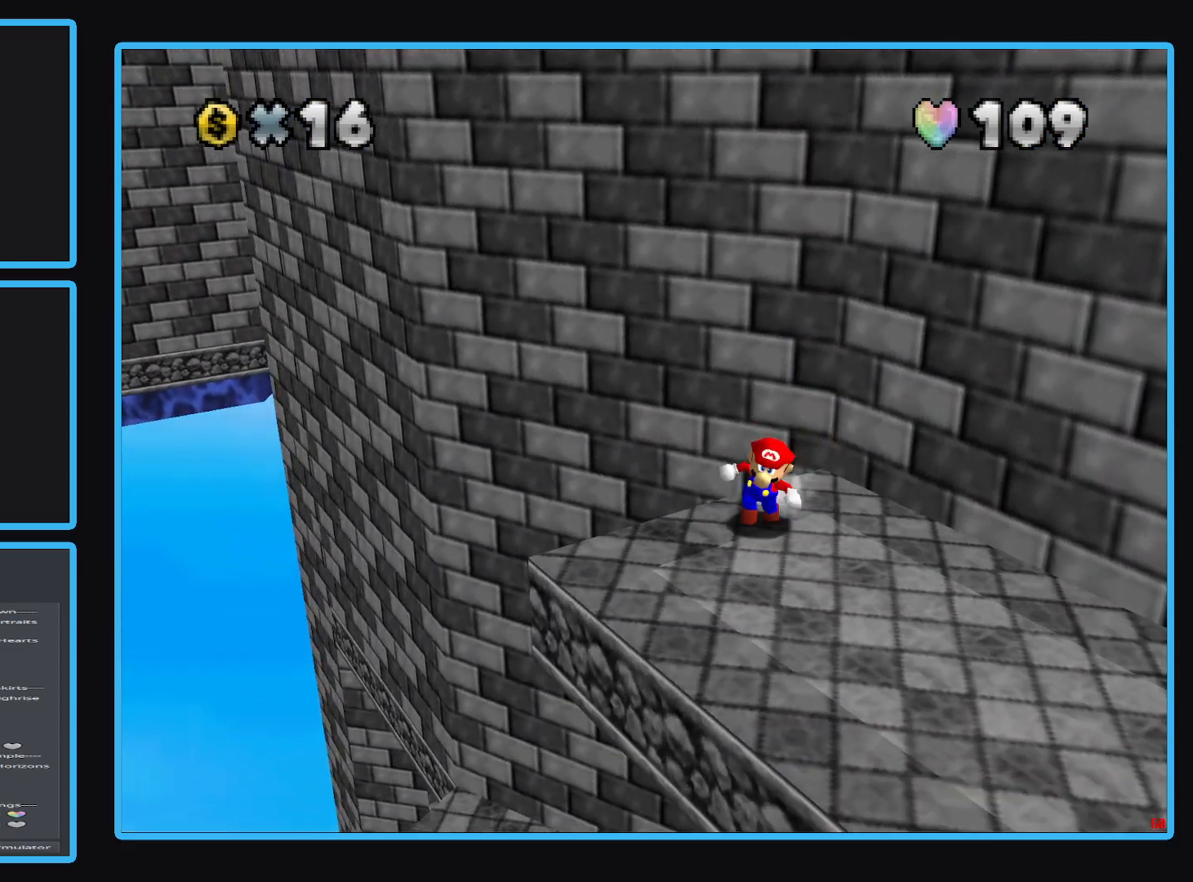
{"buttons": [], "left_stick": "center", "right_stick": "center", "events": [[433, "left_stick", "center"]]}
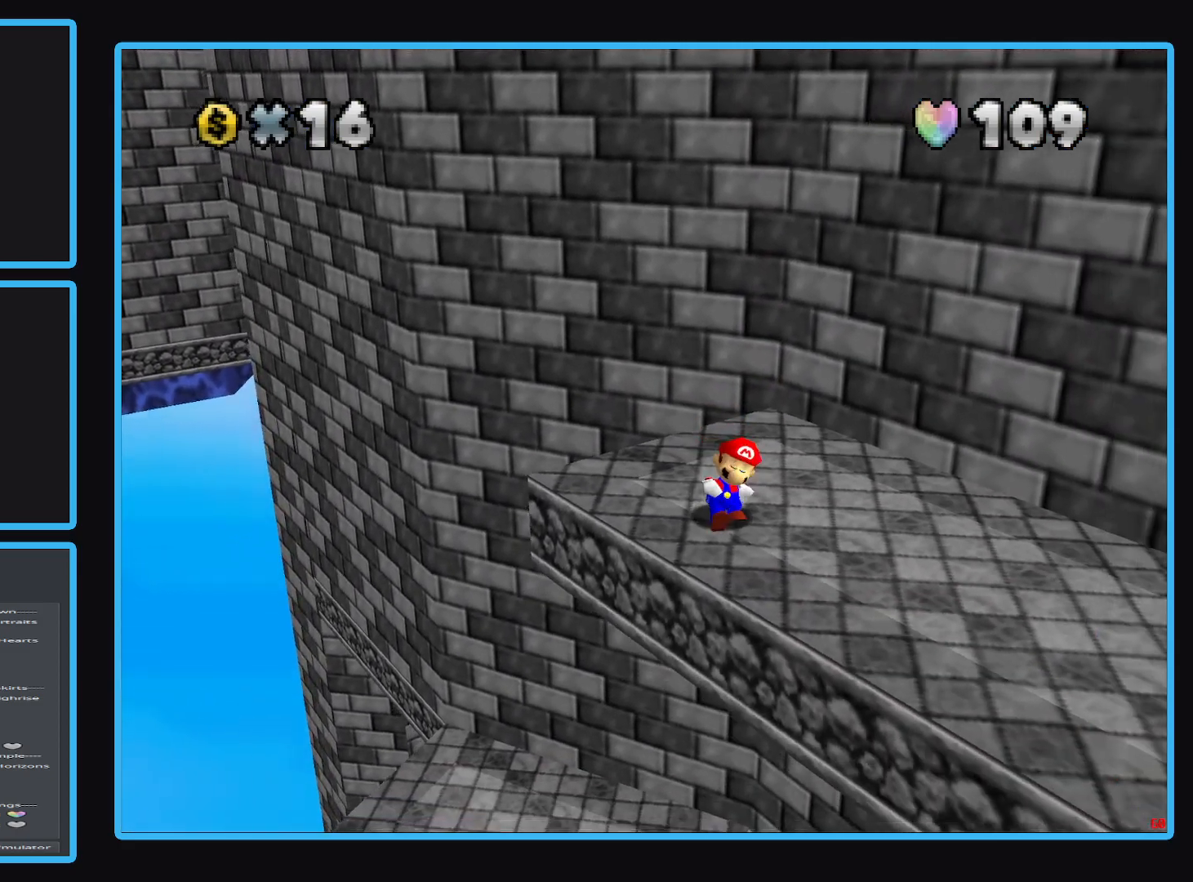
{"buttons": ["Y"], "left_stick": "left", "right_stick": "center", "events": [[333, "left_stick", "left"], [400, "Y", "down"]]}
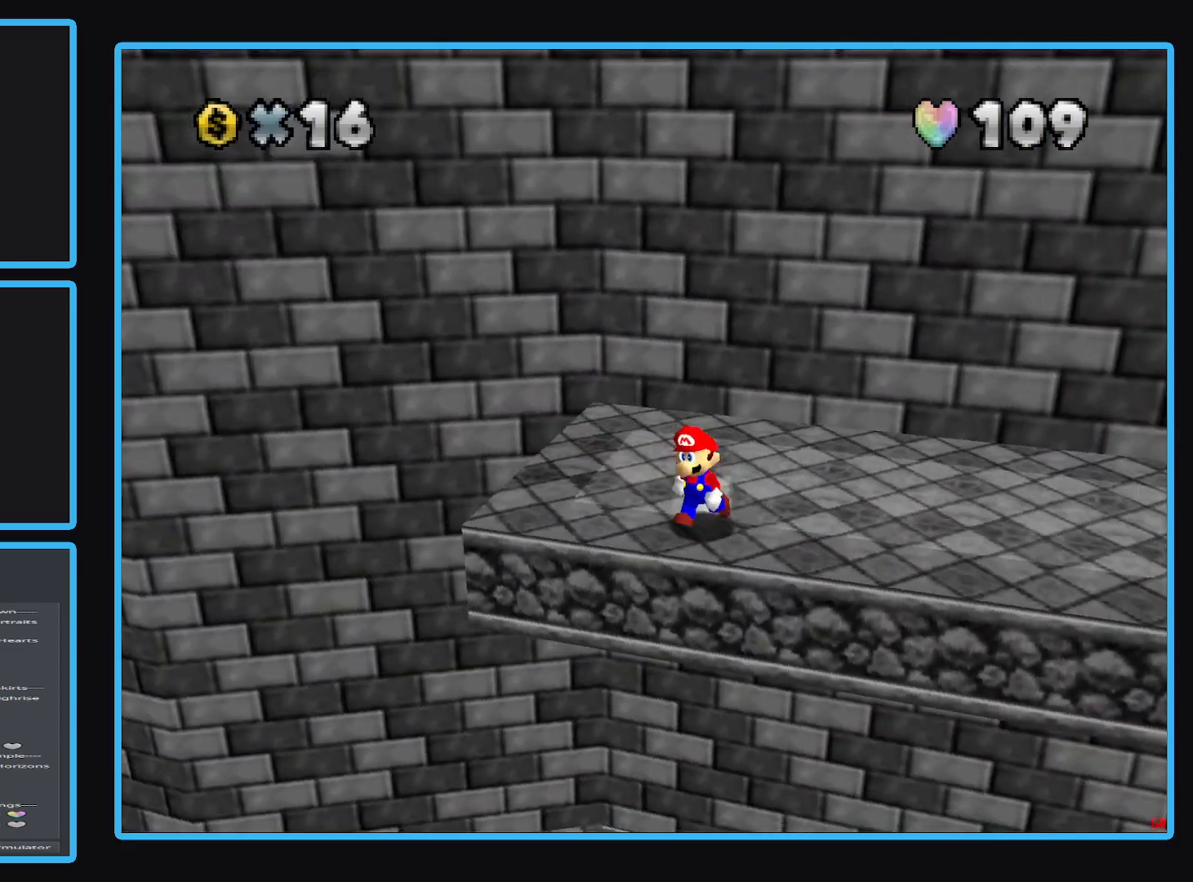
{"buttons": [], "left_stick": "left", "right_stick": "center", "events": [[17, "Y", "up"], [33, "left_stick", "center"], [233, "left_stick", "left"]]}
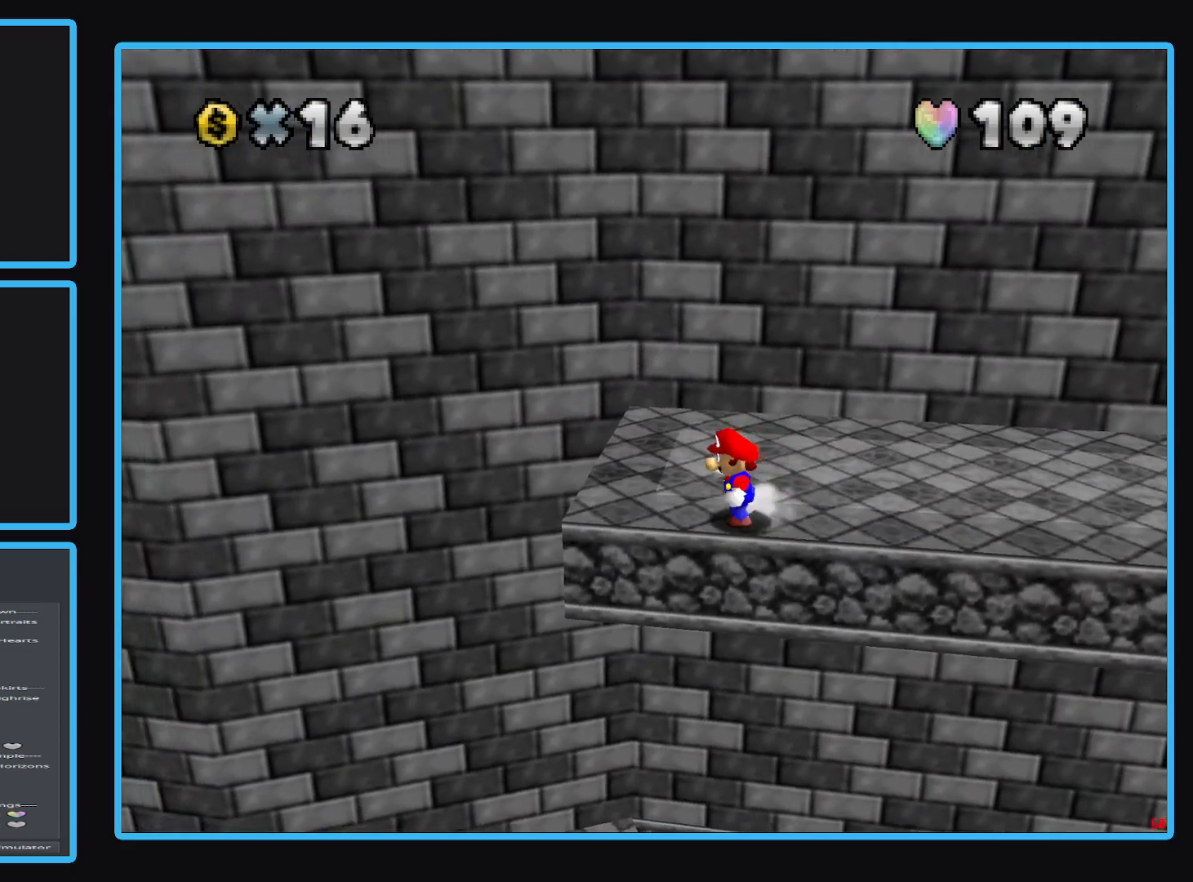
{"buttons": [], "left_stick": "center", "right_stick": "center", "events": [[233, "left_stick", "center"]]}
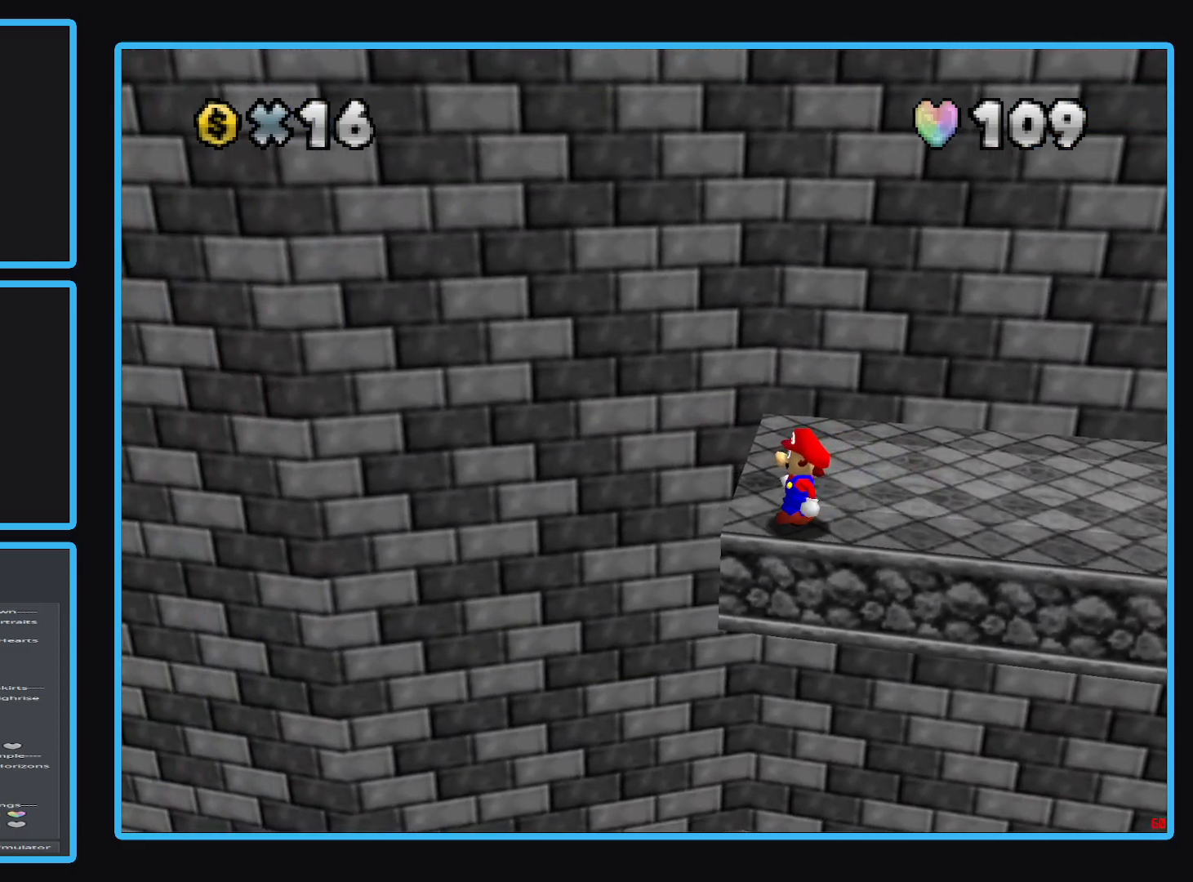
{"buttons": [], "left_stick": "center", "right_stick": "center", "events": [[350, "left_stick", "up"], [400, "left_stick", "center"]]}
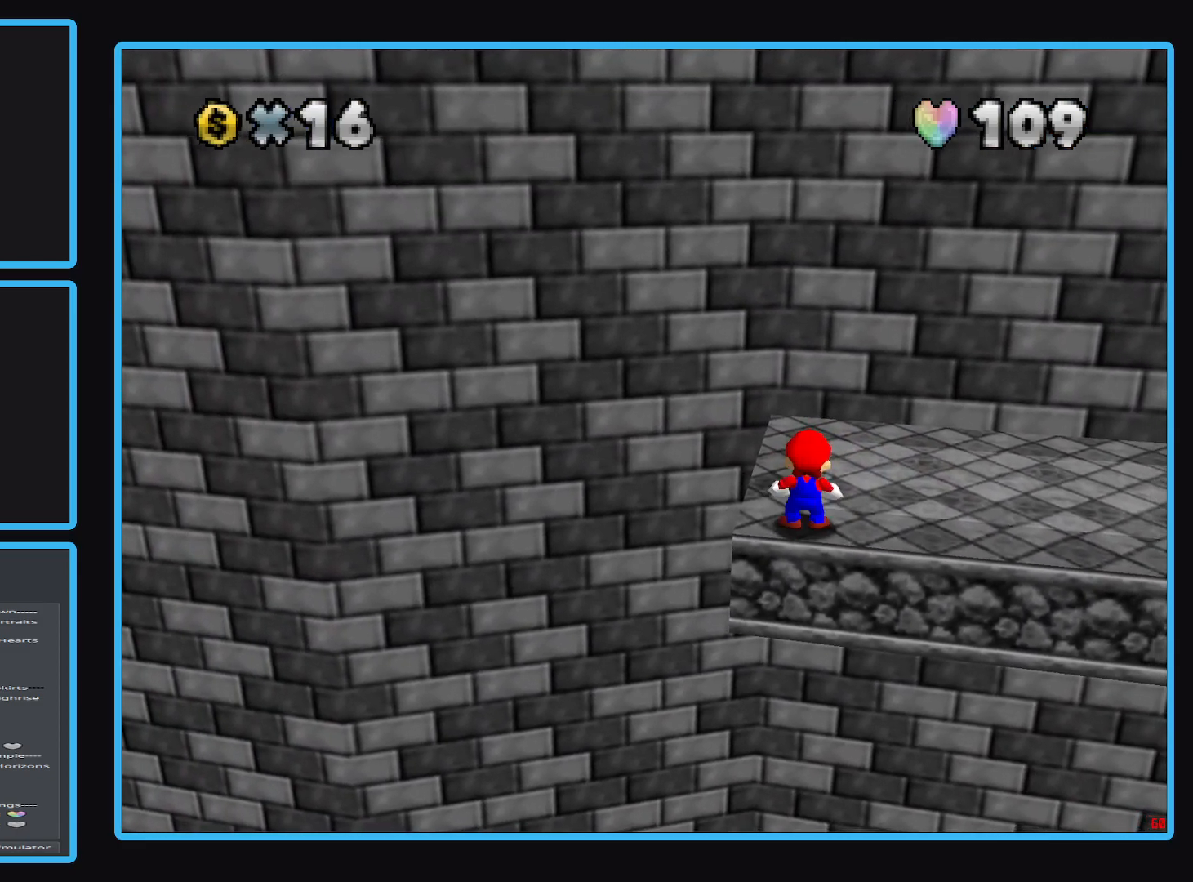
{"buttons": [], "left_stick": "left", "right_stick": "center", "events": [[267, "A", "down"], [367, "A", "up"], [500, "left_stick", "left"]]}
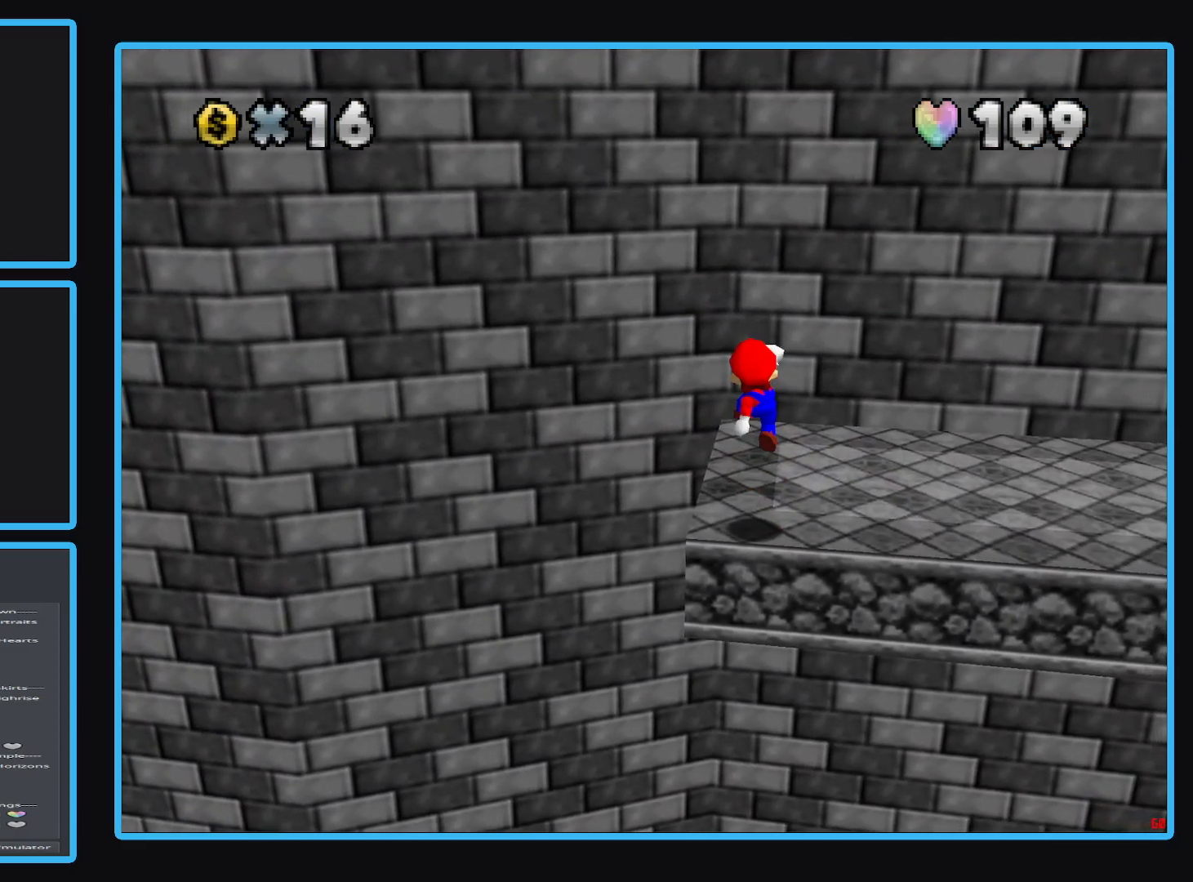
{"buttons": [], "left_stick": "center", "right_stick": "center", "events": [[183, "left_stick", "center"]]}
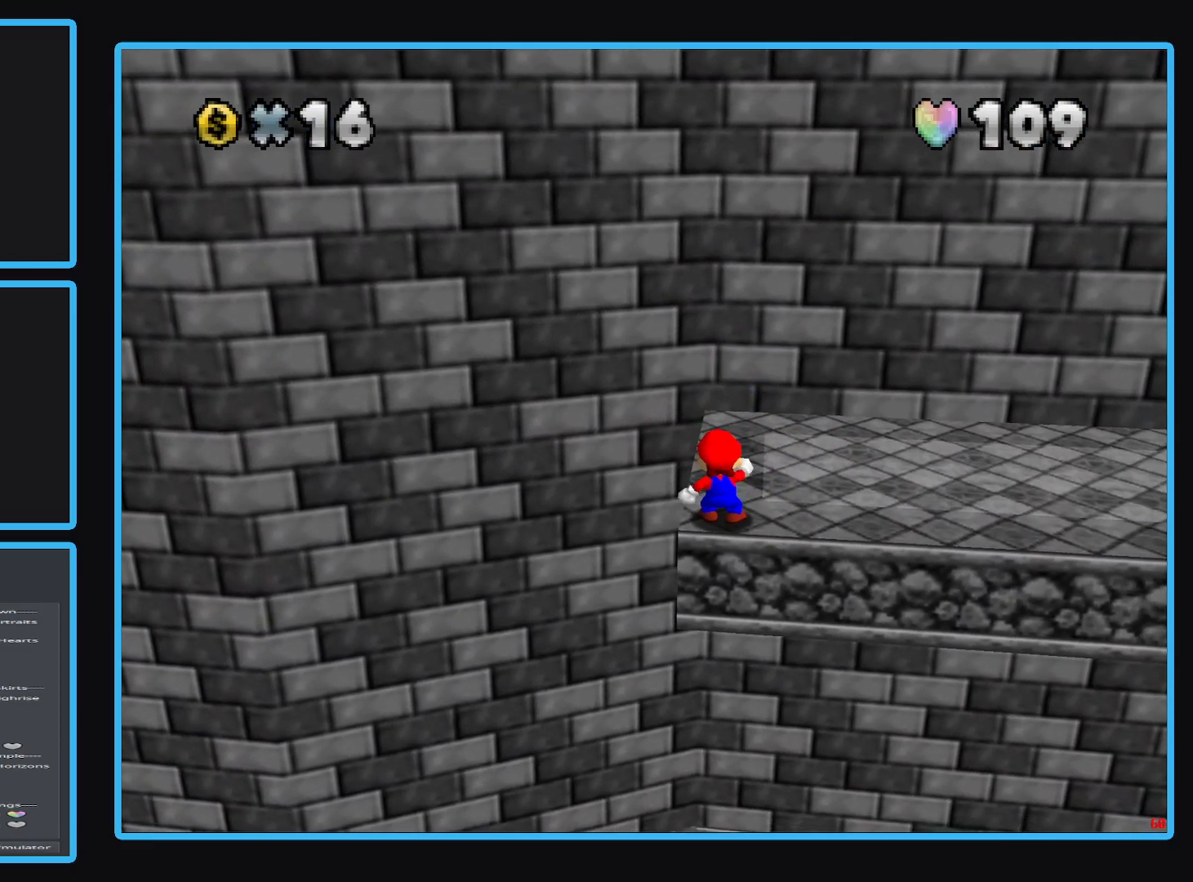
{"buttons": [], "left_stick": "center", "right_stick": "center", "events": [[300, "A", "down"], [400, "A", "up"]]}
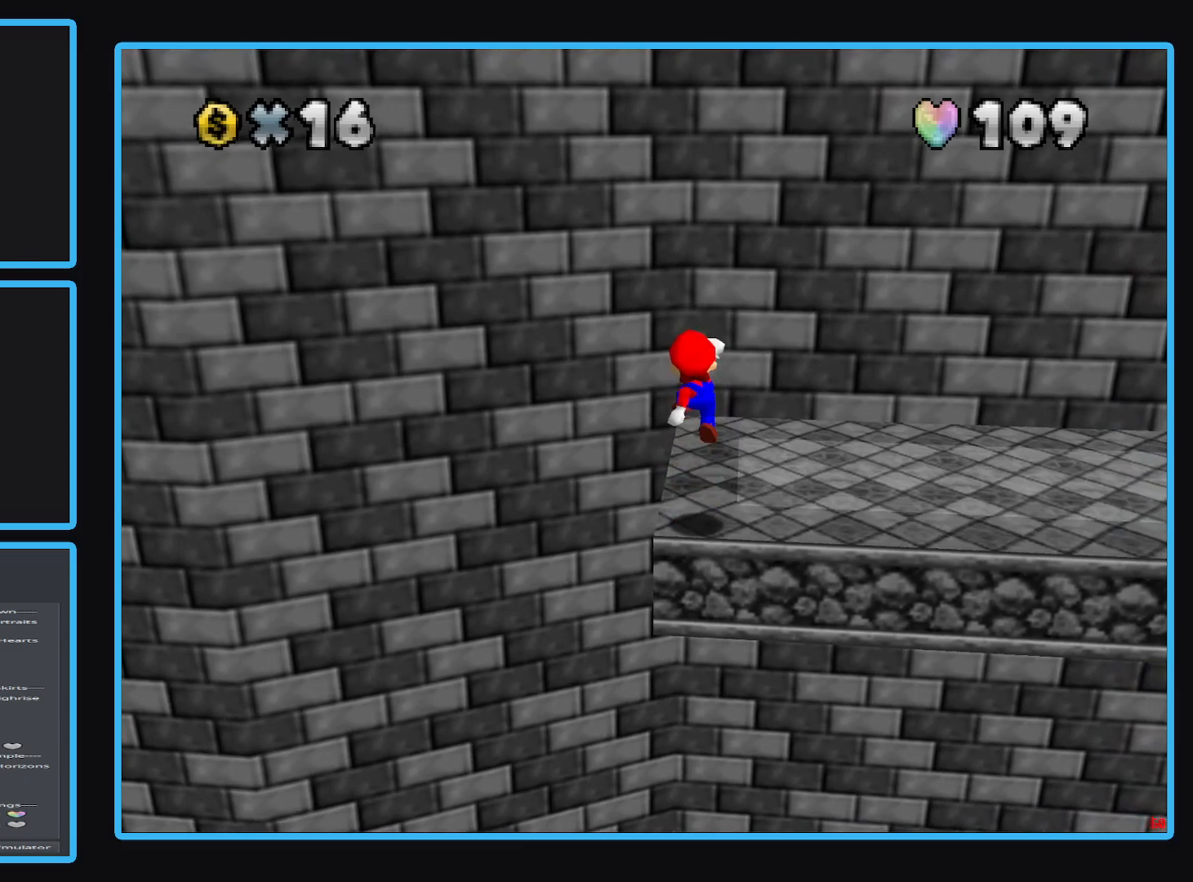
{"buttons": ["A"], "left_stick": "center", "right_stick": "center", "events": [[117, "left_stick", "down"], [317, "A", "down"], [483, "left_stick", "center"]]}
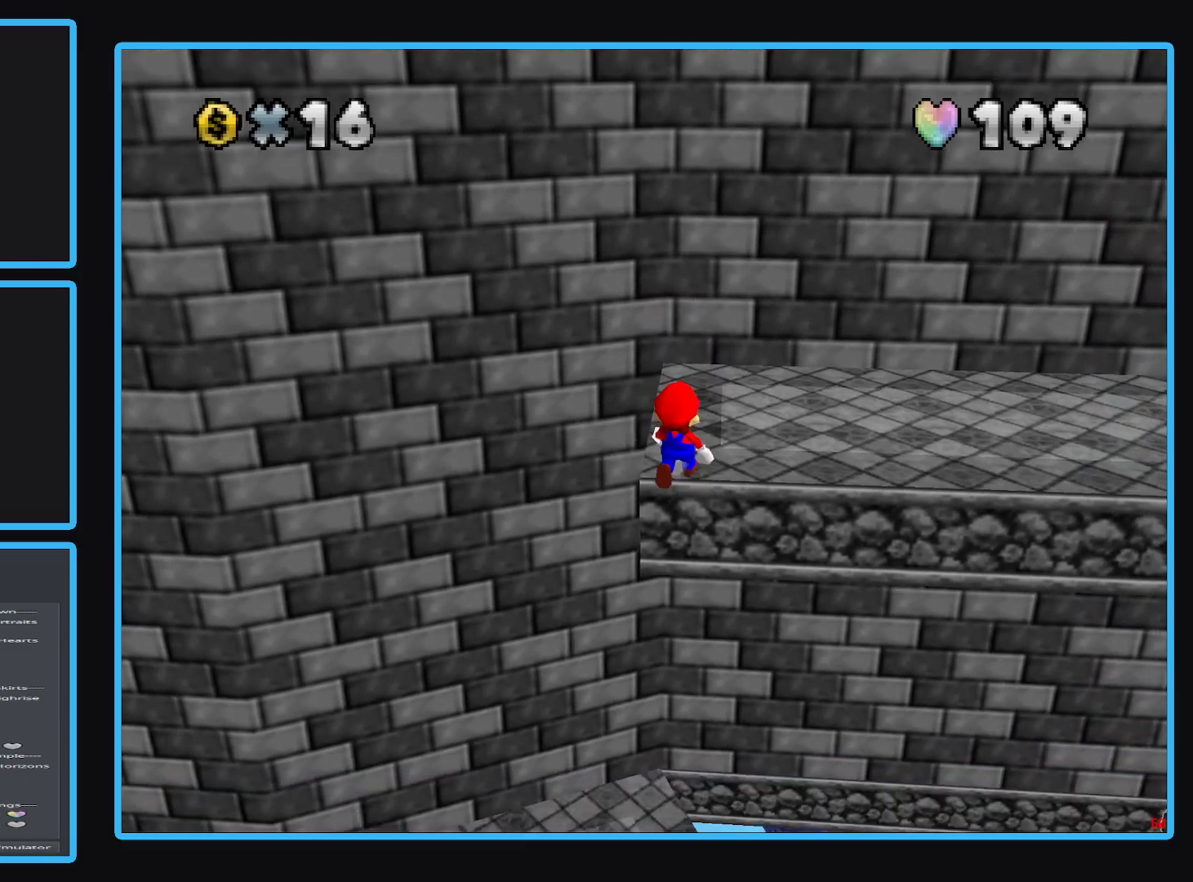
{"buttons": [], "left_stick": "up", "right_stick": "center", "events": [[33, "left_stick", "up"], [183, "A", "up"], [283, "A", "down"], [400, "A", "up"]]}
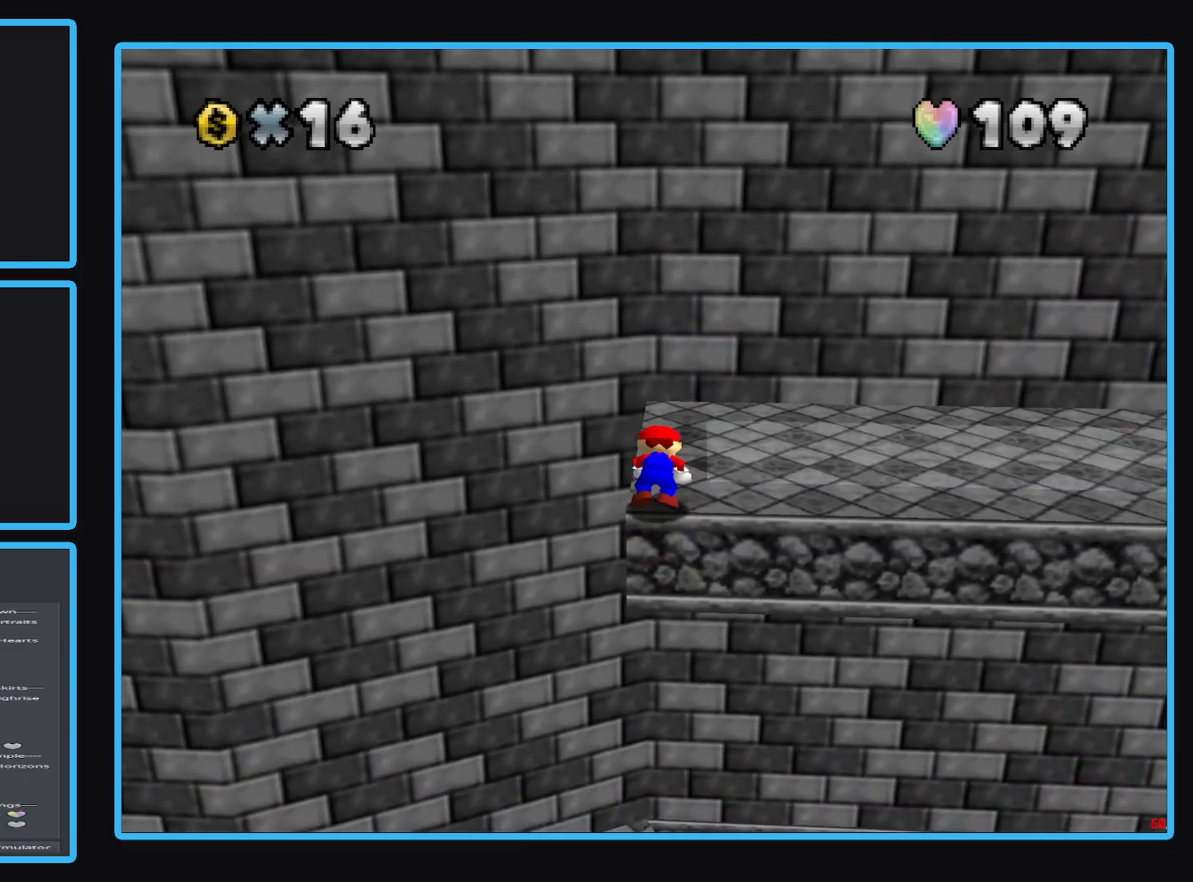
{"buttons": ["A"], "left_stick": "center", "right_stick": "center", "events": [[33, "left_stick", "center"], [483, "A", "down"]]}
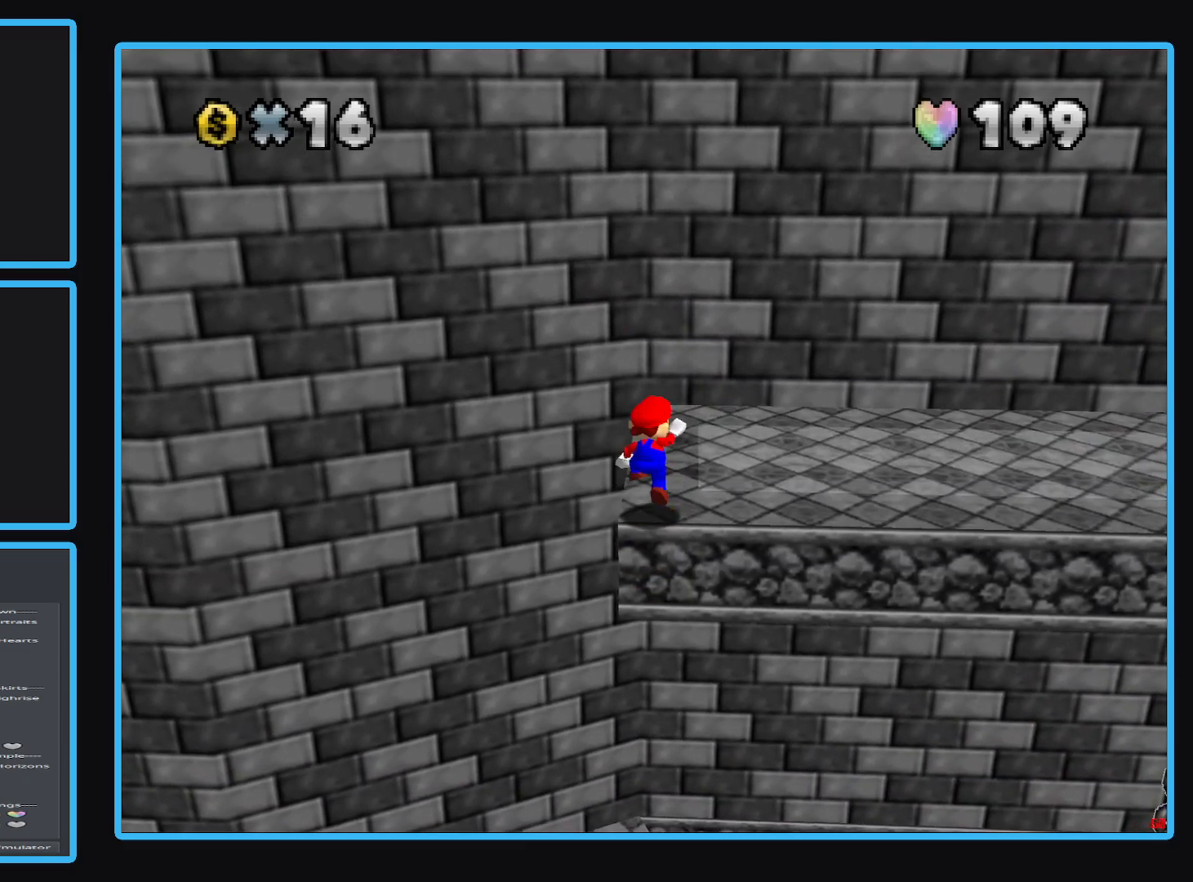
{"buttons": [], "left_stick": "up", "right_stick": "center", "events": [[83, "A", "up"], [500, "left_stick", "up"]]}
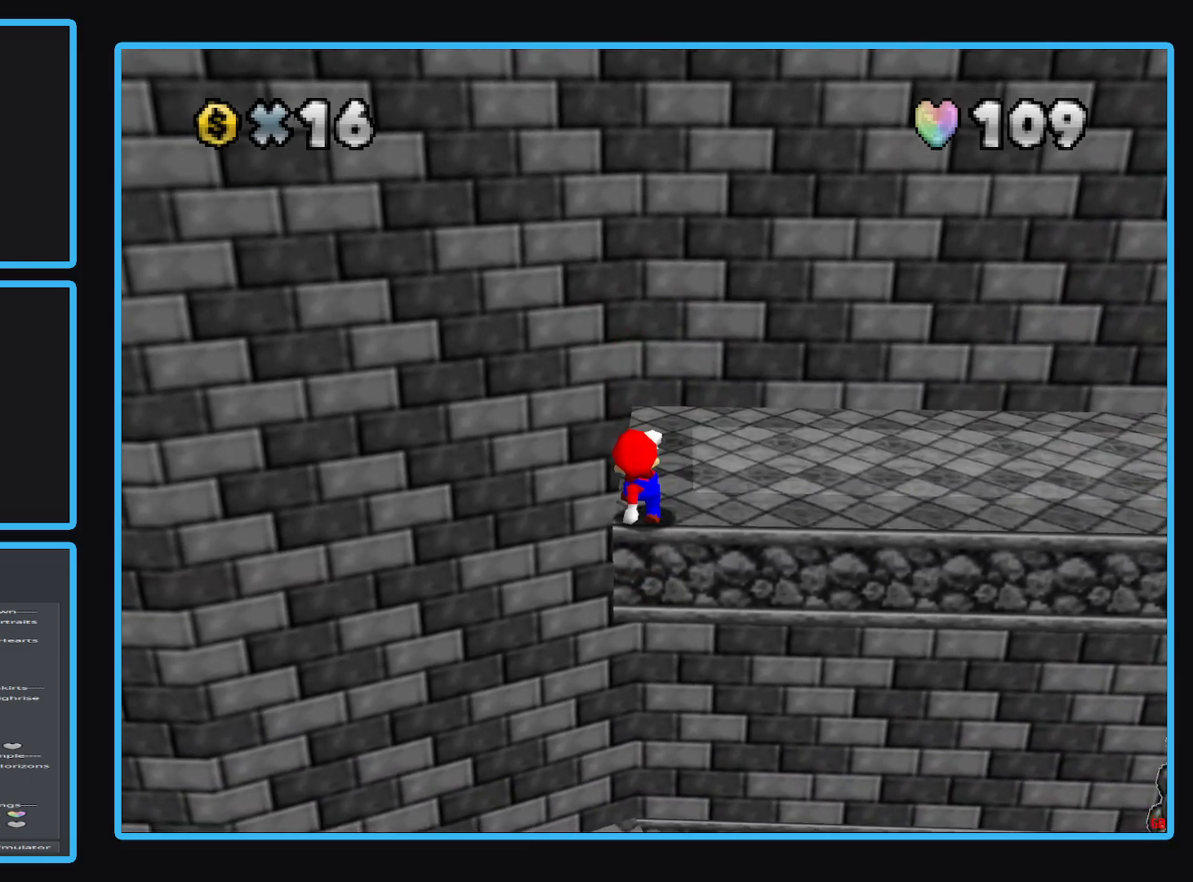
{"buttons": [], "left_stick": "up", "right_stick": "center", "events": [[33, "A", "down"], [283, "A", "up"]]}
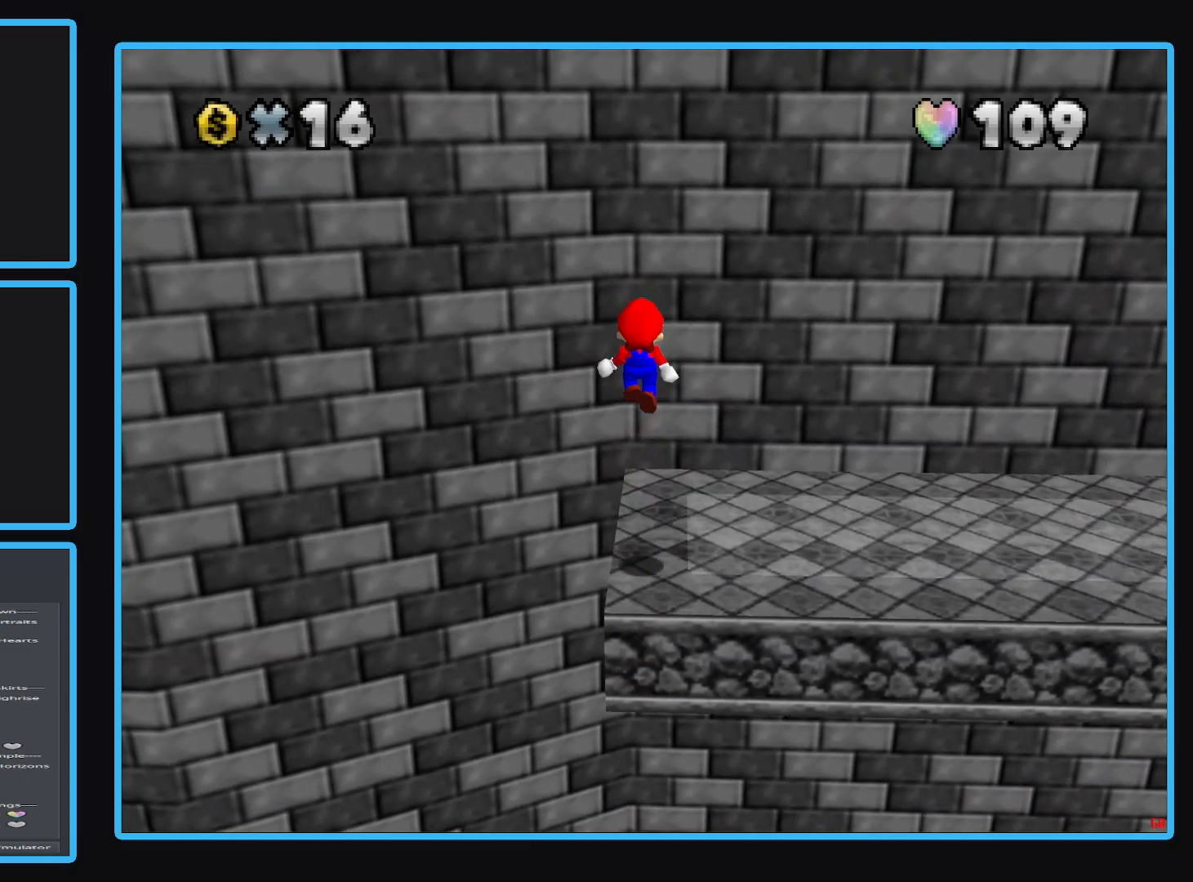
{"buttons": ["A"], "left_stick": "down", "right_stick": "center", "events": [[33, "left_stick", "up-right"], [217, "left_stick", "up"], [333, "A", "down"], [350, "left_stick", "down"]]}
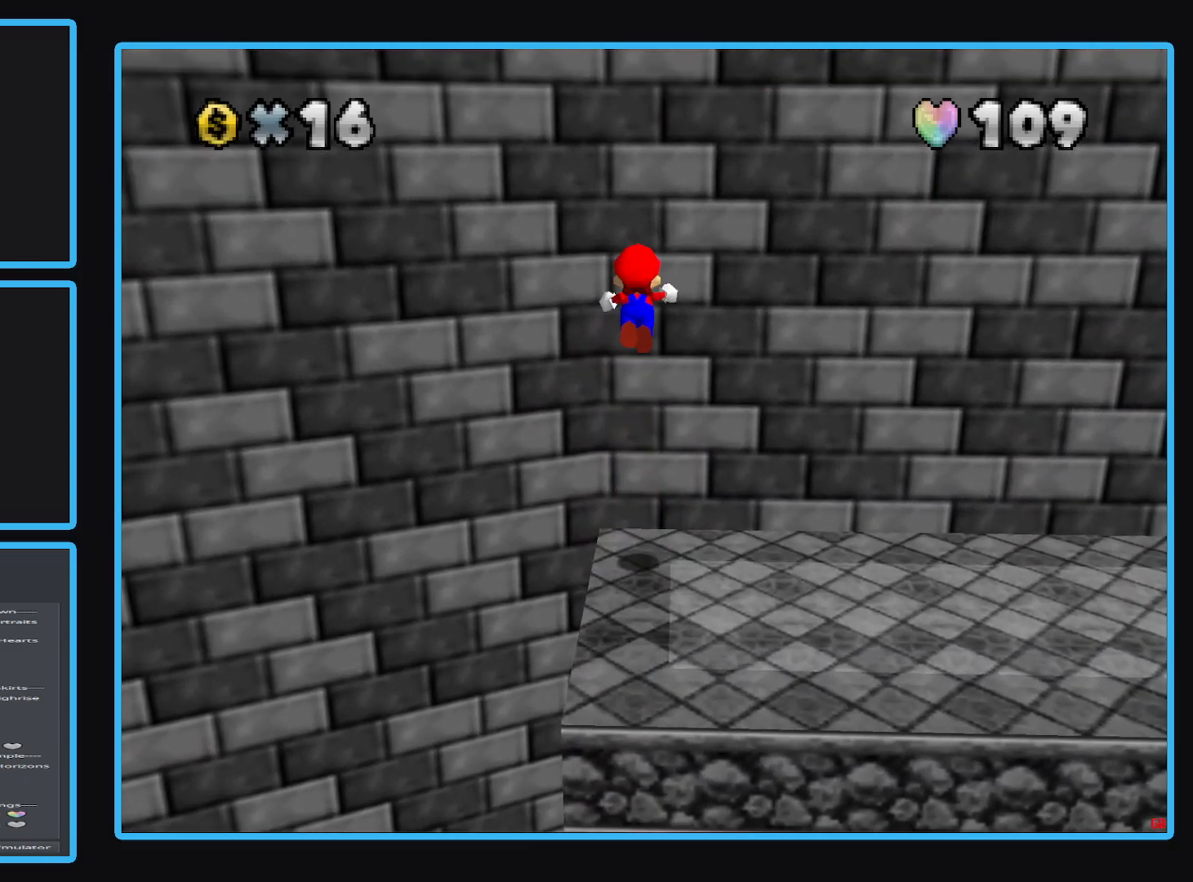
{"buttons": ["A"], "left_stick": "up", "right_stick": "center", "events": [[67, "left_stick", "center"], [150, "left_stick", "up"], [383, "A", "up"], [500, "A", "down"]]}
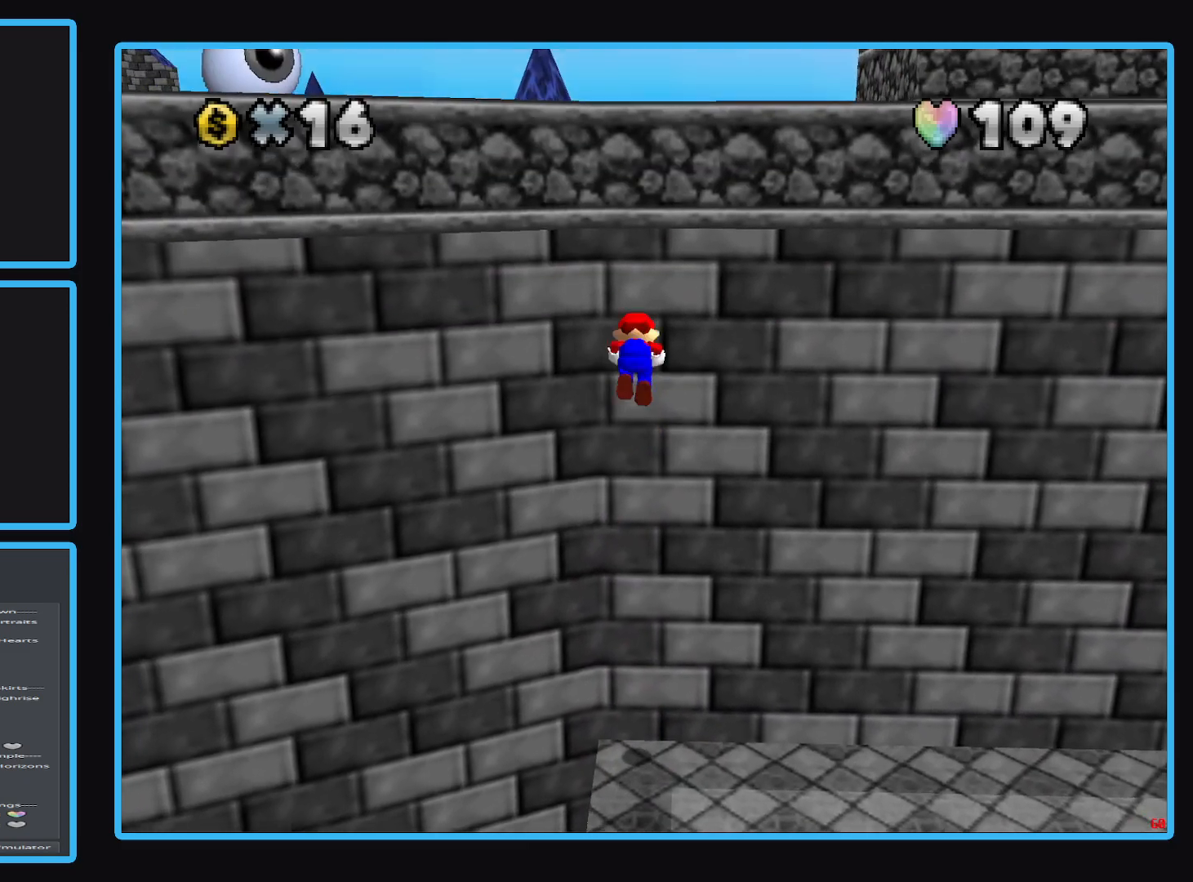
{"buttons": [], "left_stick": "center", "right_stick": "center", "events": [[367, "A", "up"], [483, "left_stick", "center"]]}
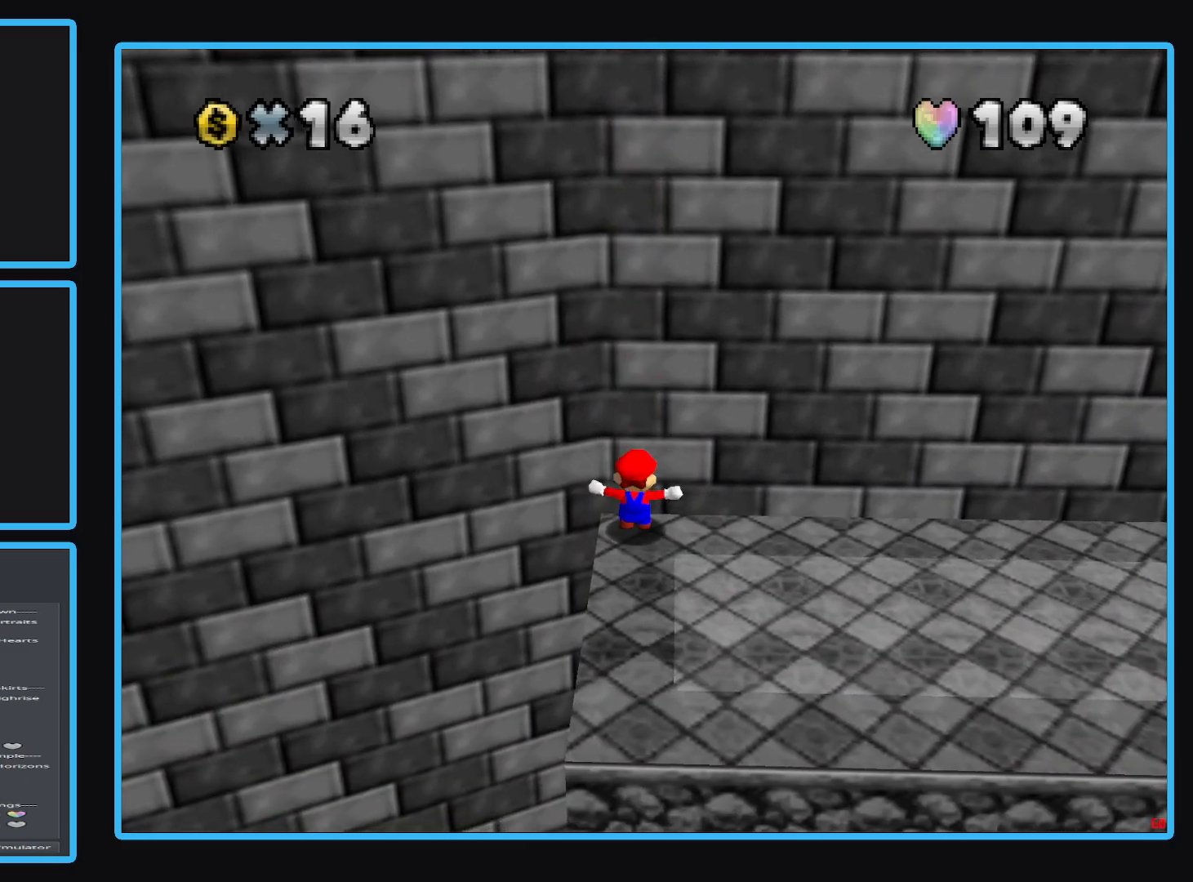
{"buttons": ["A"], "left_stick": "down", "right_stick": "center", "events": [[217, "A", "down"], [250, "left_stick", "down"]]}